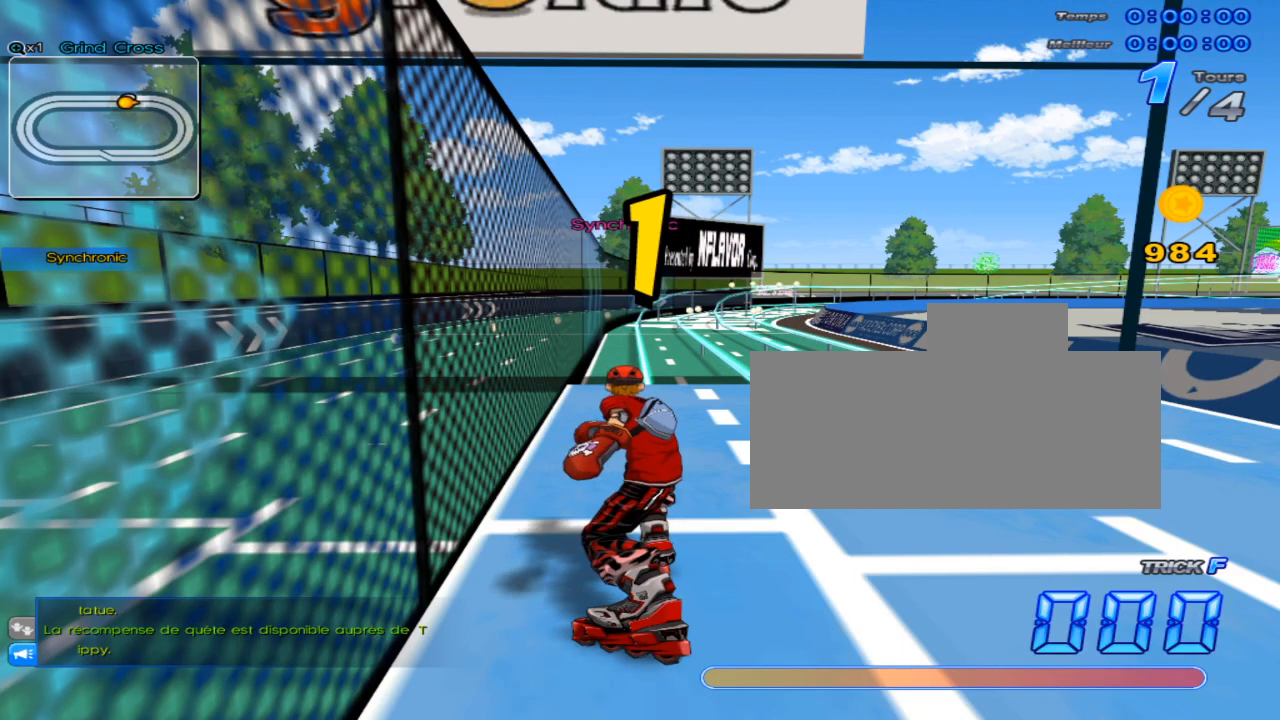
Gameplay with keyboard; each line is a JSON object with the keys held at the frame after it. "events" lists presses ("down") and releases ("up") of "c", "down", "left", "right", "up", "w" and "x" between this image and that frame as [ms after this image, input, new state], when the widget could be followed in between. No other keys are recorded. Mouse input is not recorded.
{"keys": ["right"], "events": [[450, "right", "down"]]}
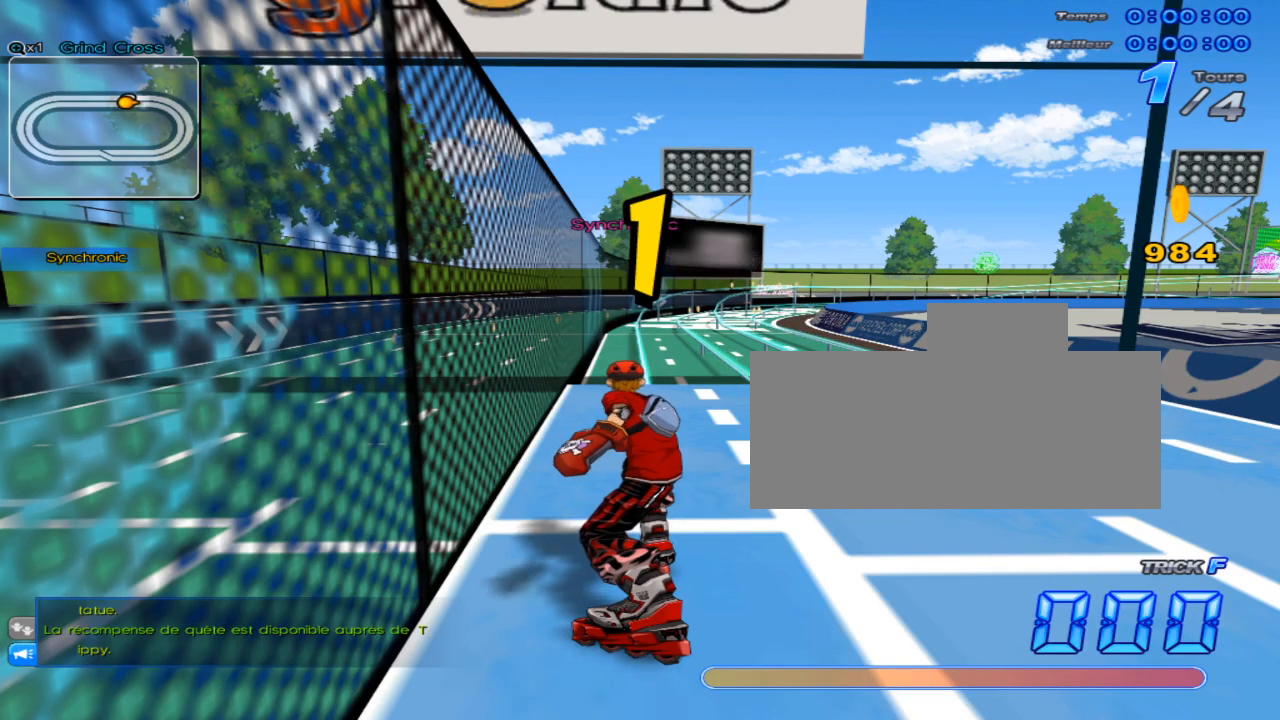
{"keys": ["up"], "events": [[50, "up", "down"], [117, "right", "up"]]}
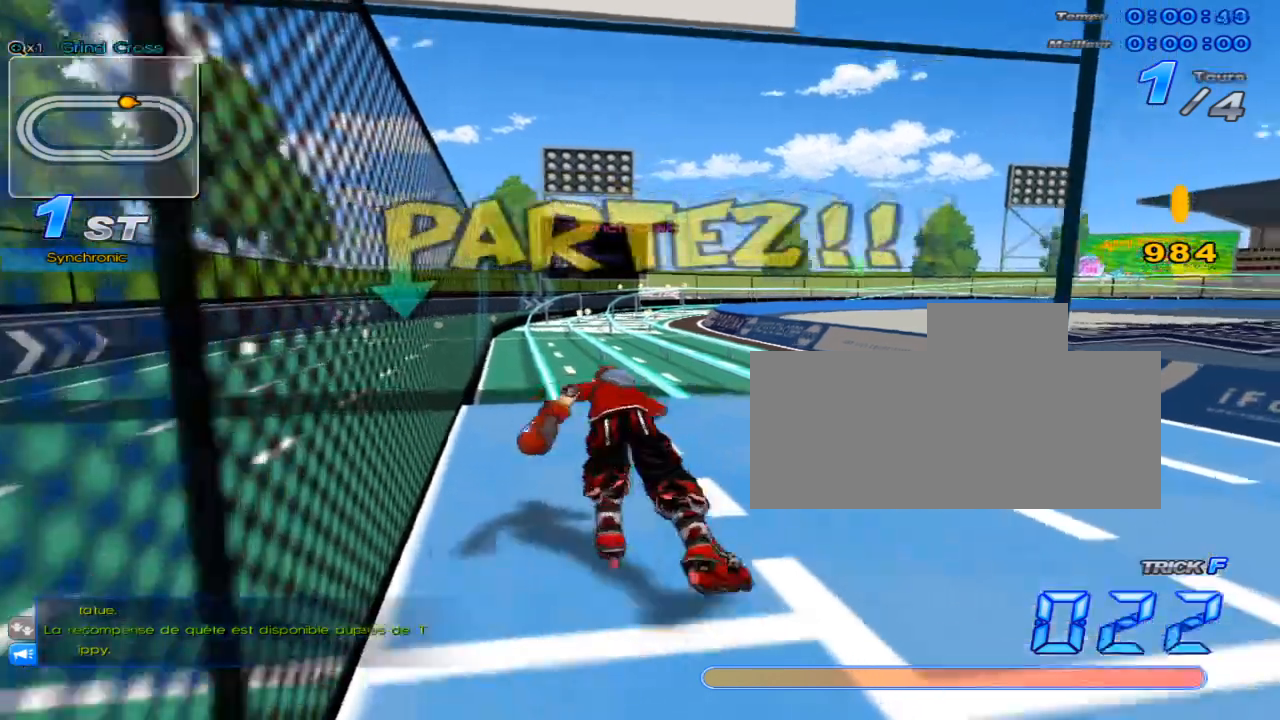
{"keys": [], "events": [[33, "right", "down"], [100, "w", "down"], [133, "right", "up"], [133, "w", "up"], [283, "left", "down"], [350, "c", "down"], [450, "c", "up"], [450, "left", "up"], [450, "up", "up"]]}
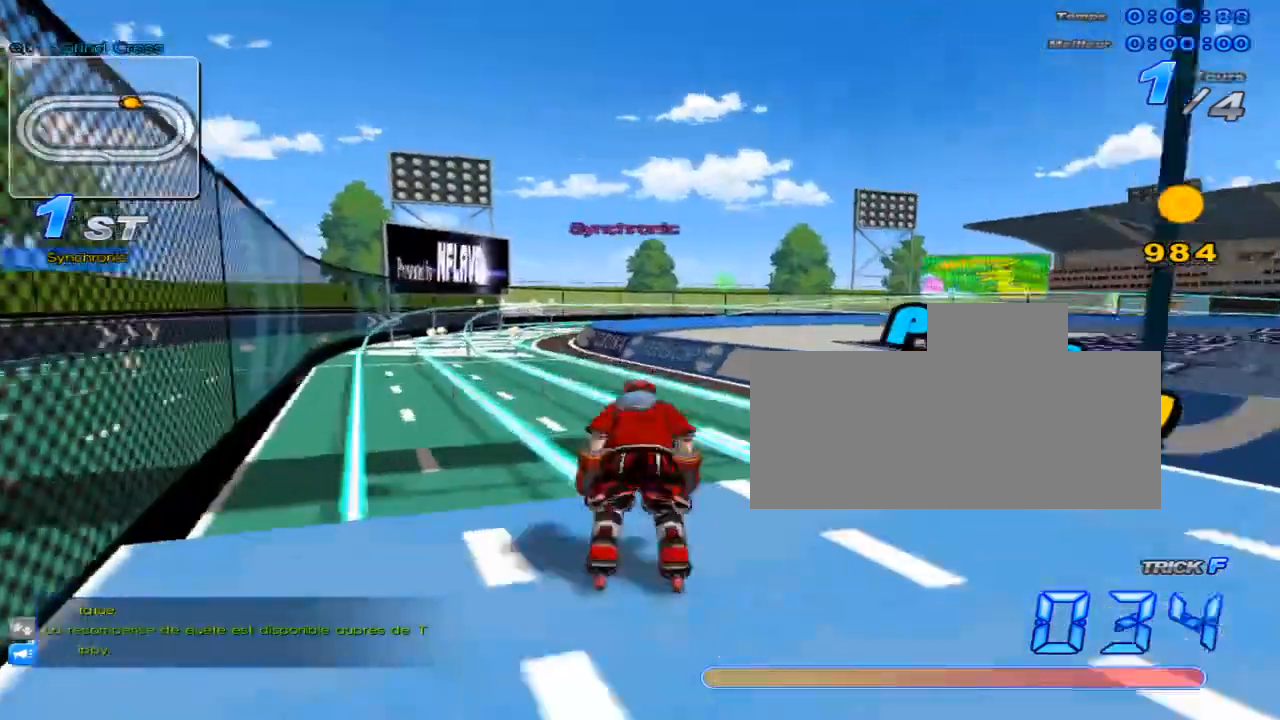
{"keys": ["up"], "events": [[17, "up", "down"], [184, "x", "down"], [217, "left", "down"], [417, "left", "up"], [434, "x", "up"]]}
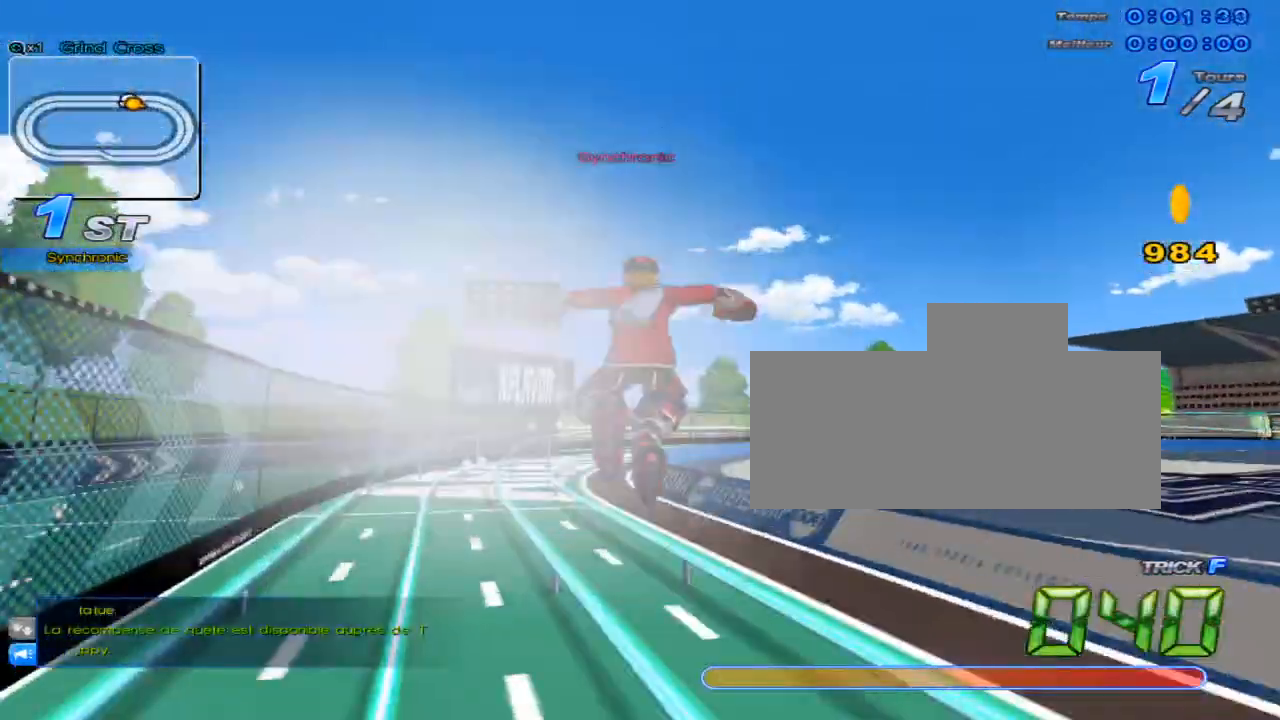
{"keys": ["c", "up"], "events": [[50, "right", "down"], [233, "right", "up"], [267, "c", "down"]]}
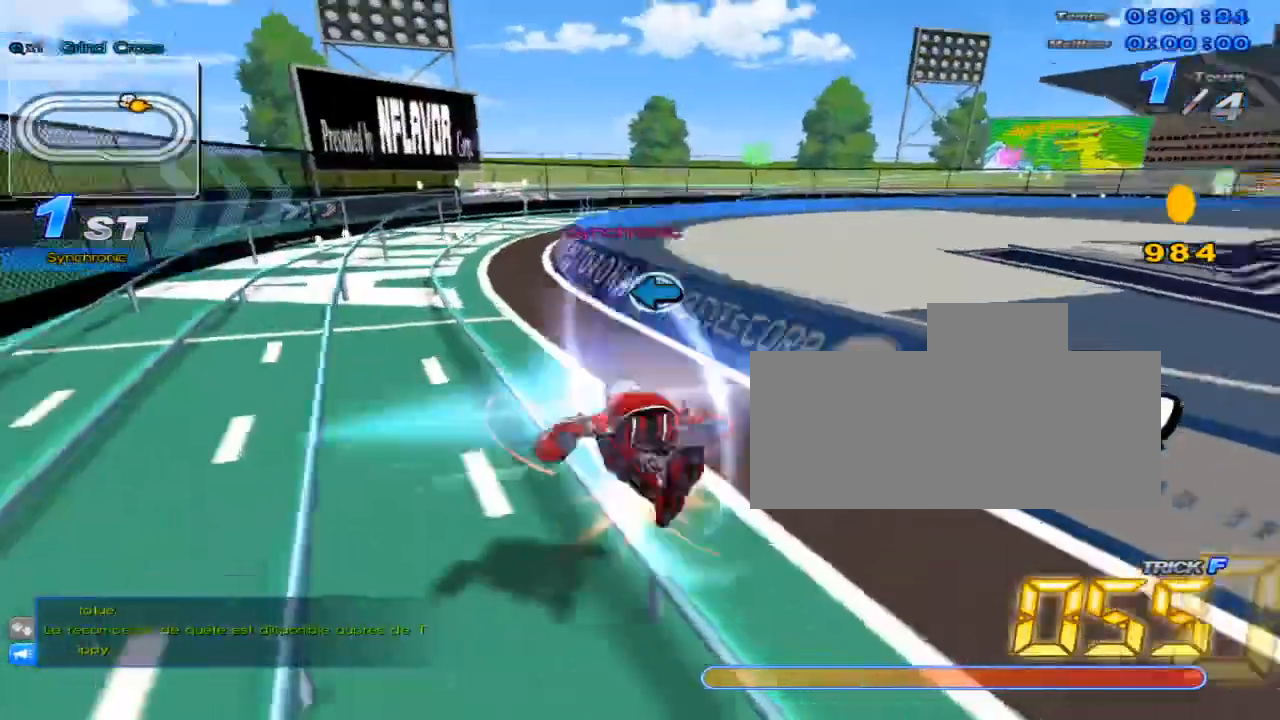
{"keys": ["up", "w", "x"], "events": [[67, "c", "up"], [184, "up", "up"], [317, "left", "down"], [384, "left", "up"], [417, "up", "down"], [417, "w", "down"], [451, "x", "down"]]}
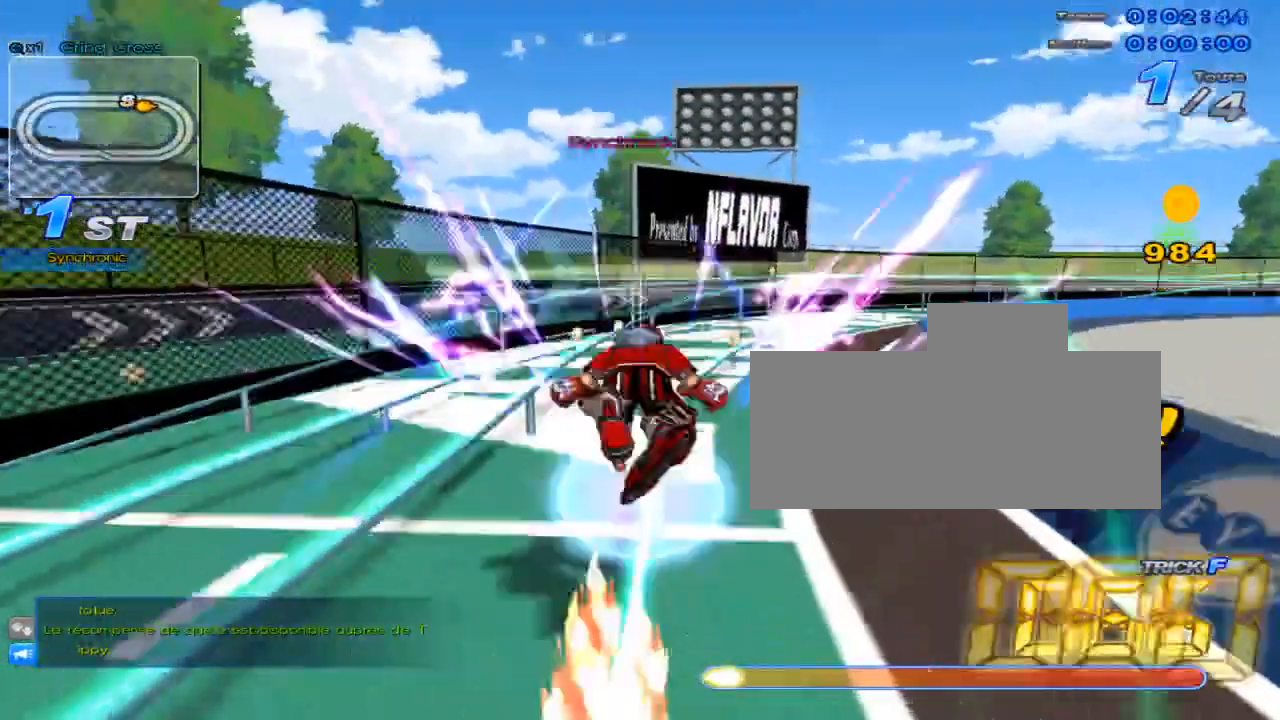
{"keys": ["up"], "events": [[33, "c", "down"], [33, "w", "up"], [66, "x", "up"], [100, "c", "up"], [200, "right", "down"], [483, "right", "up"]]}
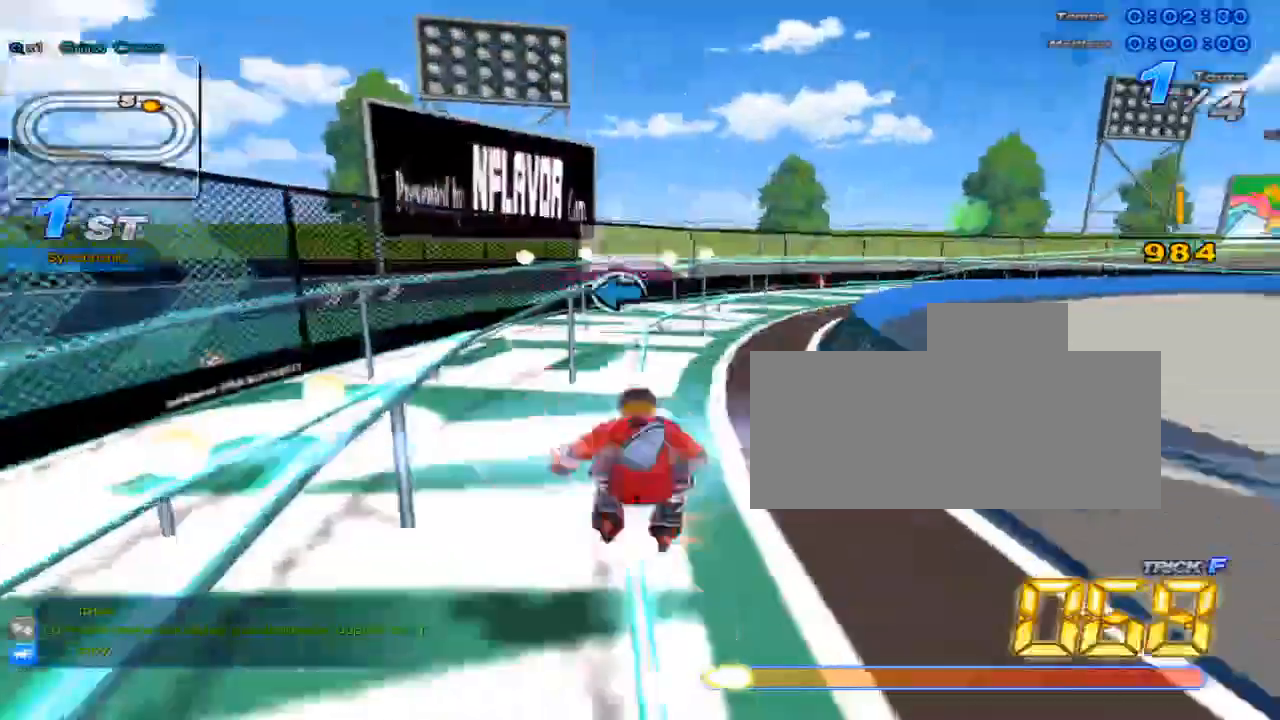
{"keys": ["right", "up"], "events": [[84, "w", "down"], [117, "x", "down"], [184, "c", "down"], [184, "w", "up"], [217, "right", "down"], [434, "c", "up"], [434, "x", "up"]]}
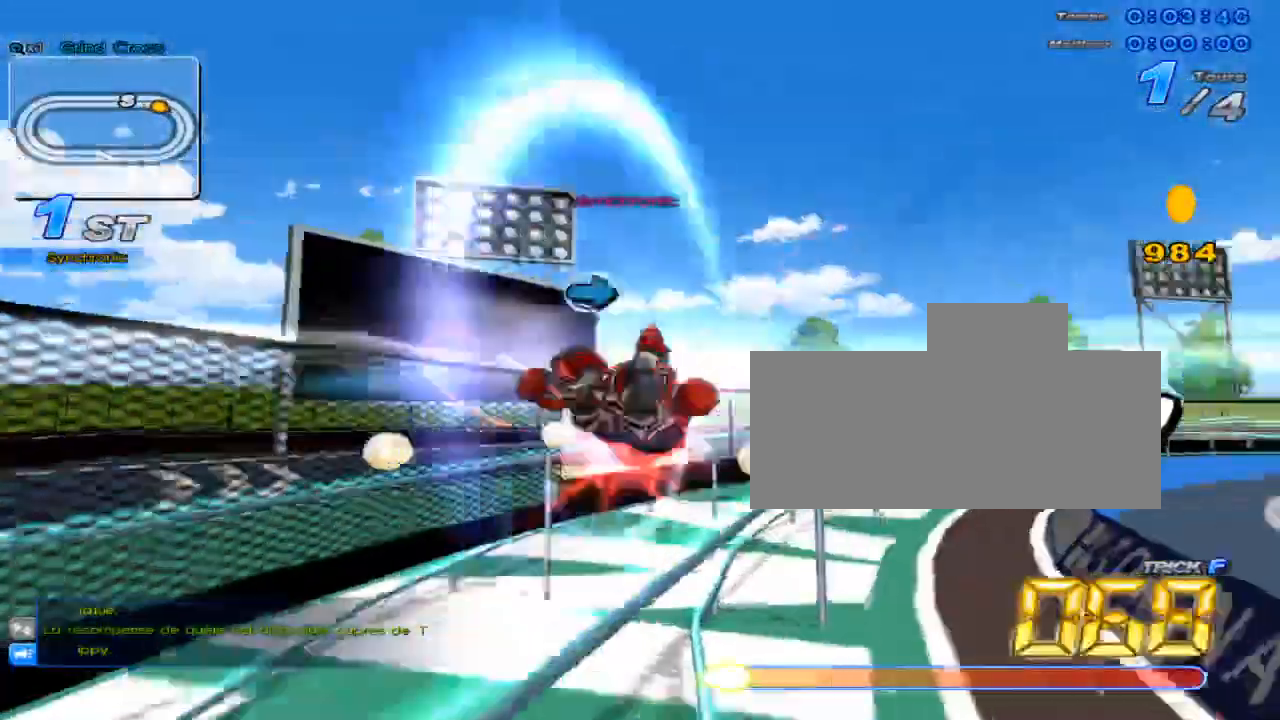
{"keys": ["right", "up"], "events": [[33, "right", "up"], [66, "w", "down"], [133, "x", "down"], [166, "c", "down"], [166, "w", "up"], [317, "c", "up"], [317, "x", "up"], [417, "right", "down"]]}
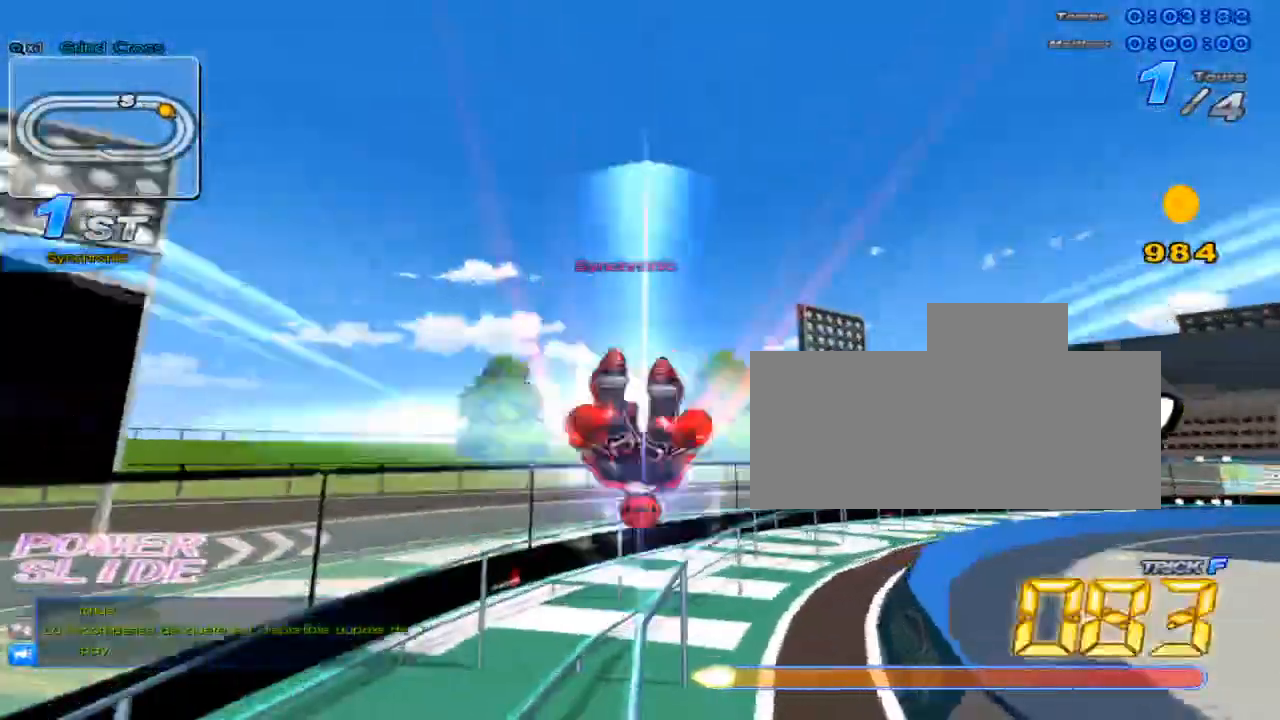
{"keys": ["c", "up", "x"], "events": [[50, "right", "up"], [300, "right", "down"], [334, "w", "down"], [367, "x", "down"], [401, "right", "up"], [434, "c", "down"], [434, "w", "up"]]}
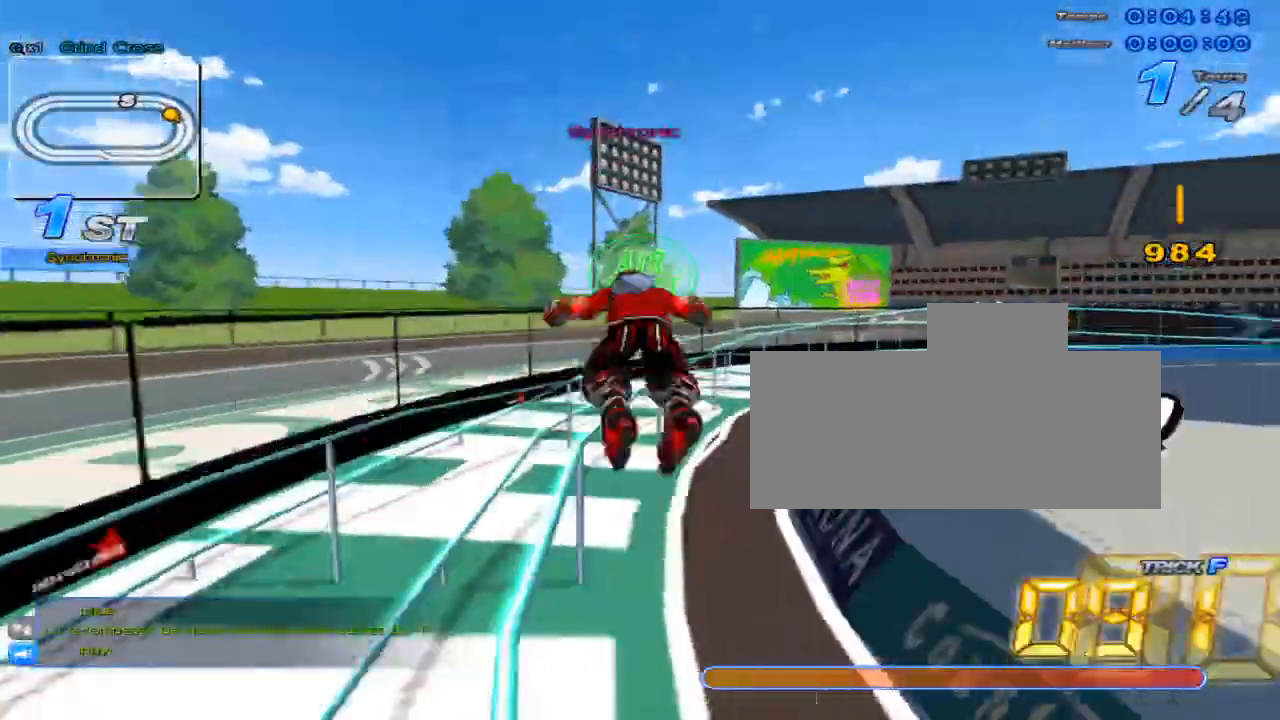
{"keys": ["right", "up", "w"], "events": [[33, "c", "up"], [33, "x", "up"], [483, "right", "down"], [483, "w", "down"]]}
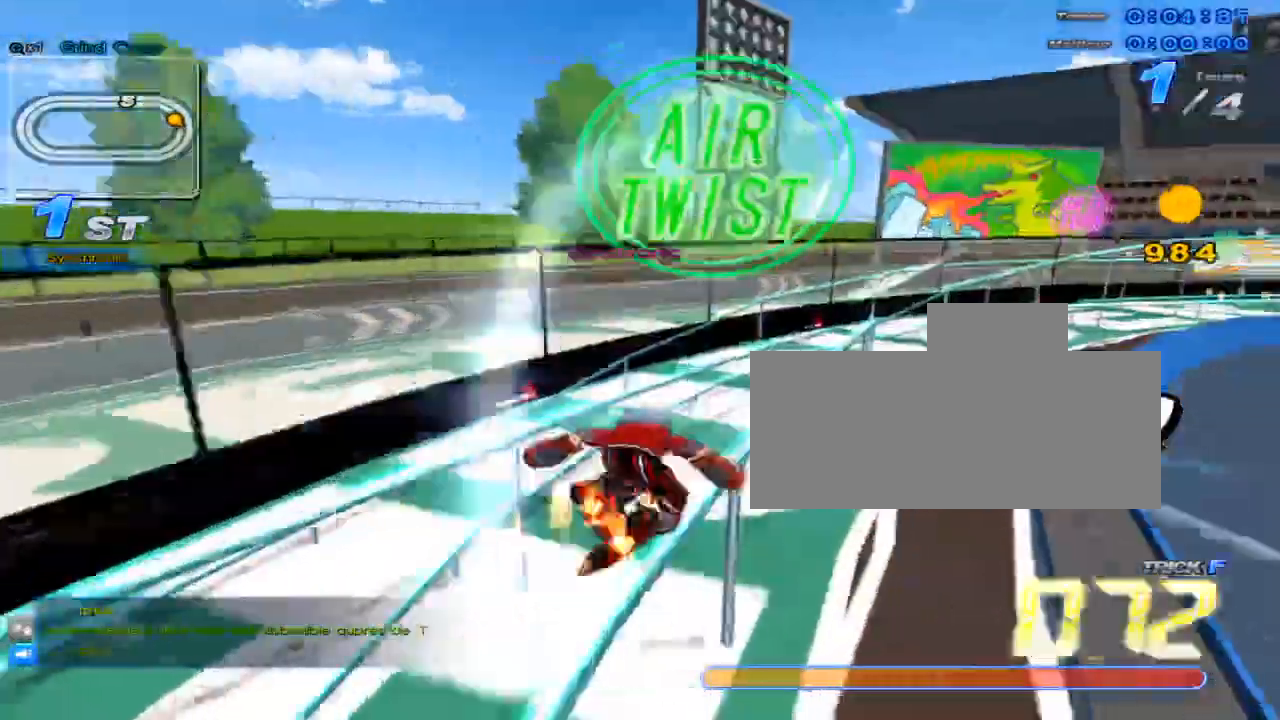
{"keys": ["up"], "events": [[17, "x", "down"], [84, "c", "down"], [134, "right", "up"], [134, "w", "up"], [401, "x", "up"], [434, "c", "up"]]}
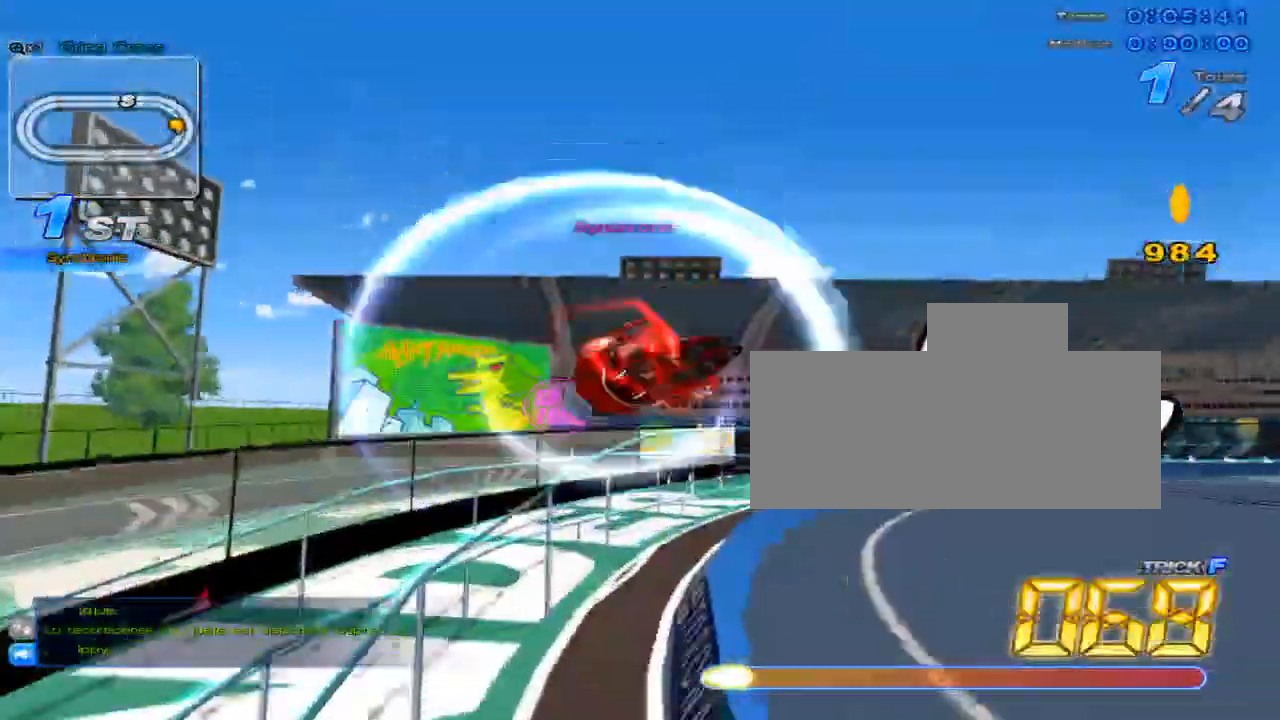
{"keys": ["right", "up"], "events": [[66, "left", "down"], [183, "left", "up"], [250, "right", "down"]]}
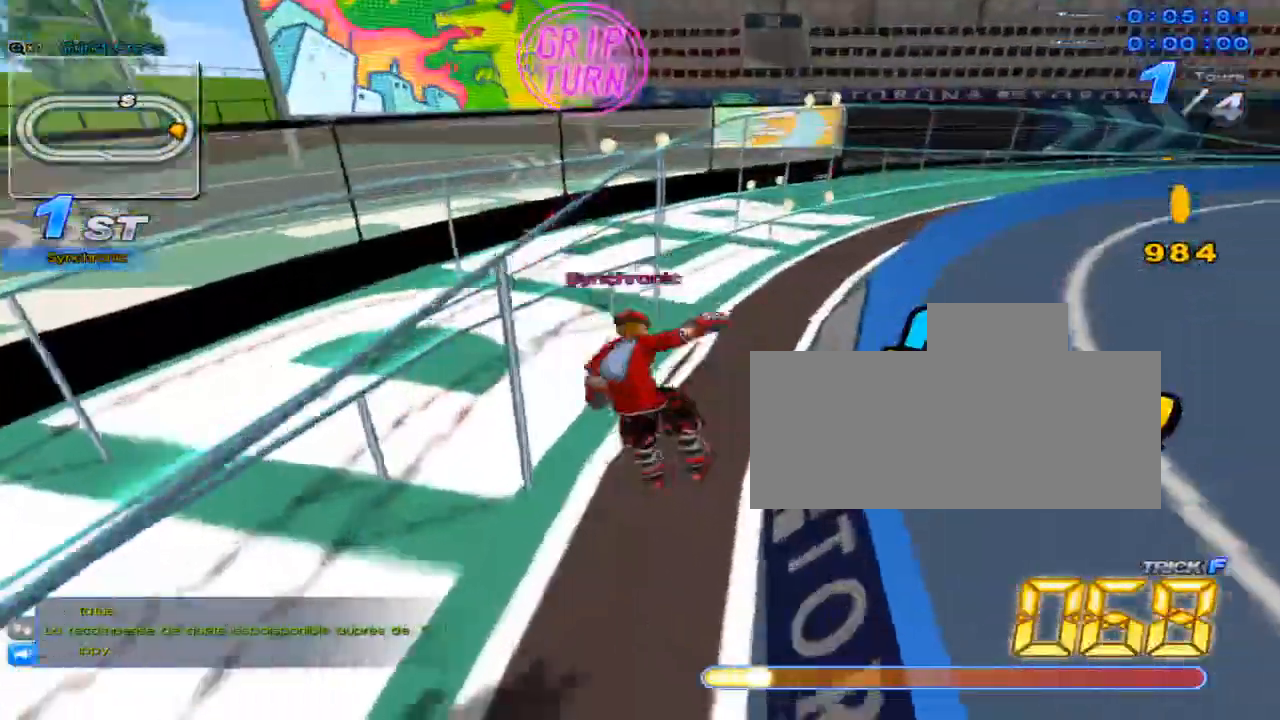
{"keys": ["right", "up"], "events": [[184, "right", "up"], [267, "w", "down"], [334, "x", "down"], [367, "c", "down"], [401, "w", "up"], [434, "right", "down"], [467, "c", "up"], [467, "x", "up"]]}
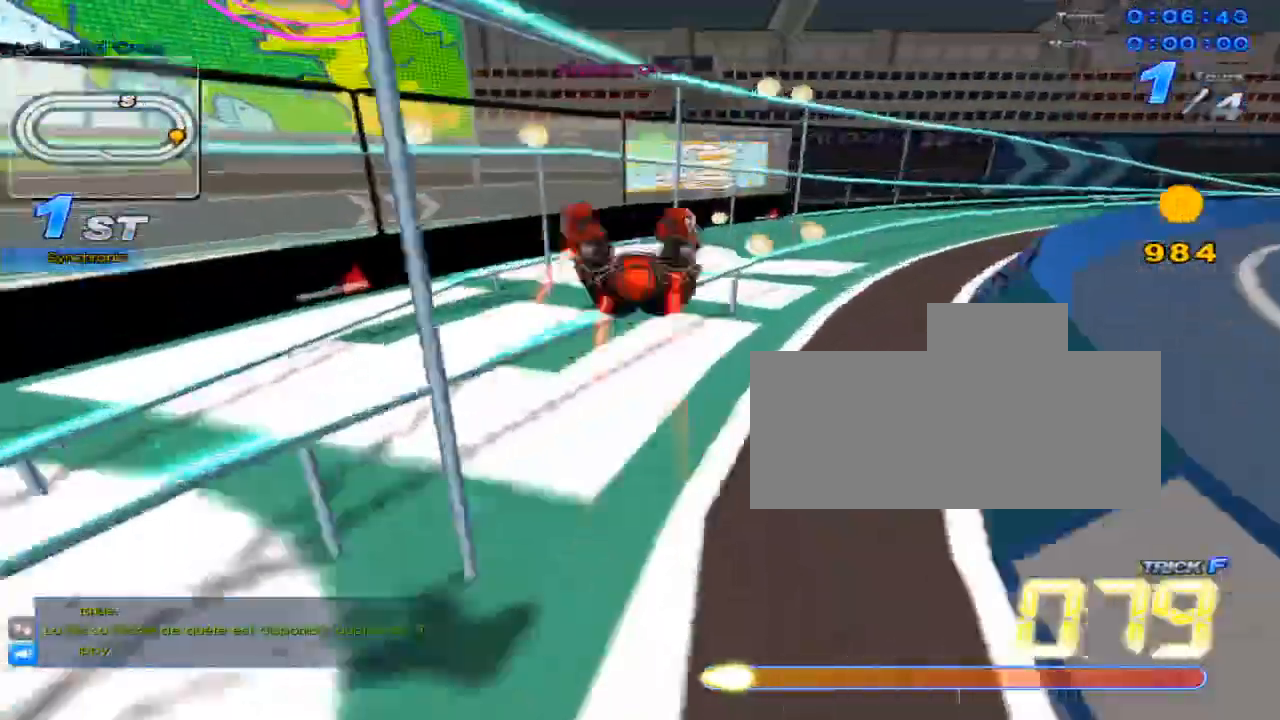
{"keys": [], "events": [[116, "right", "up"], [417, "up", "up"]]}
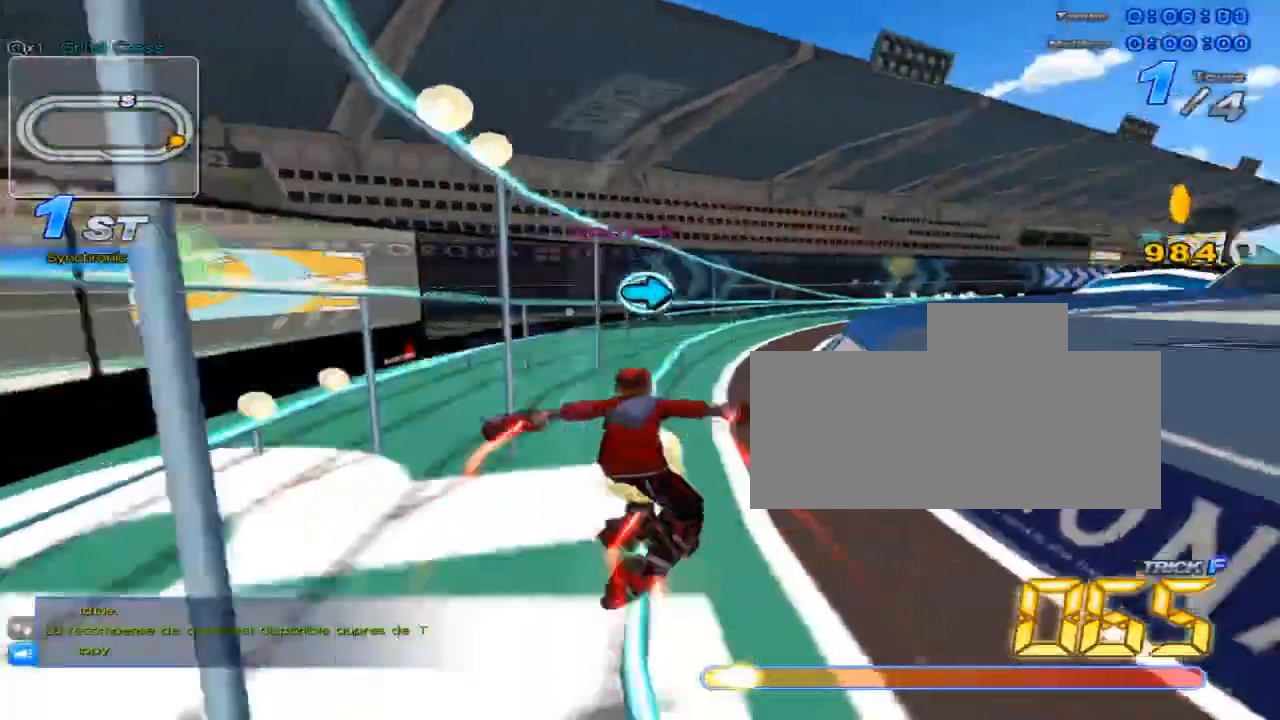
{"keys": ["up"], "events": [[100, "right", "down"], [150, "up", "down"], [267, "w", "down"], [300, "x", "down"], [367, "right", "up"], [401, "c", "down"], [401, "w", "up"], [401, "x", "up"], [451, "c", "up"]]}
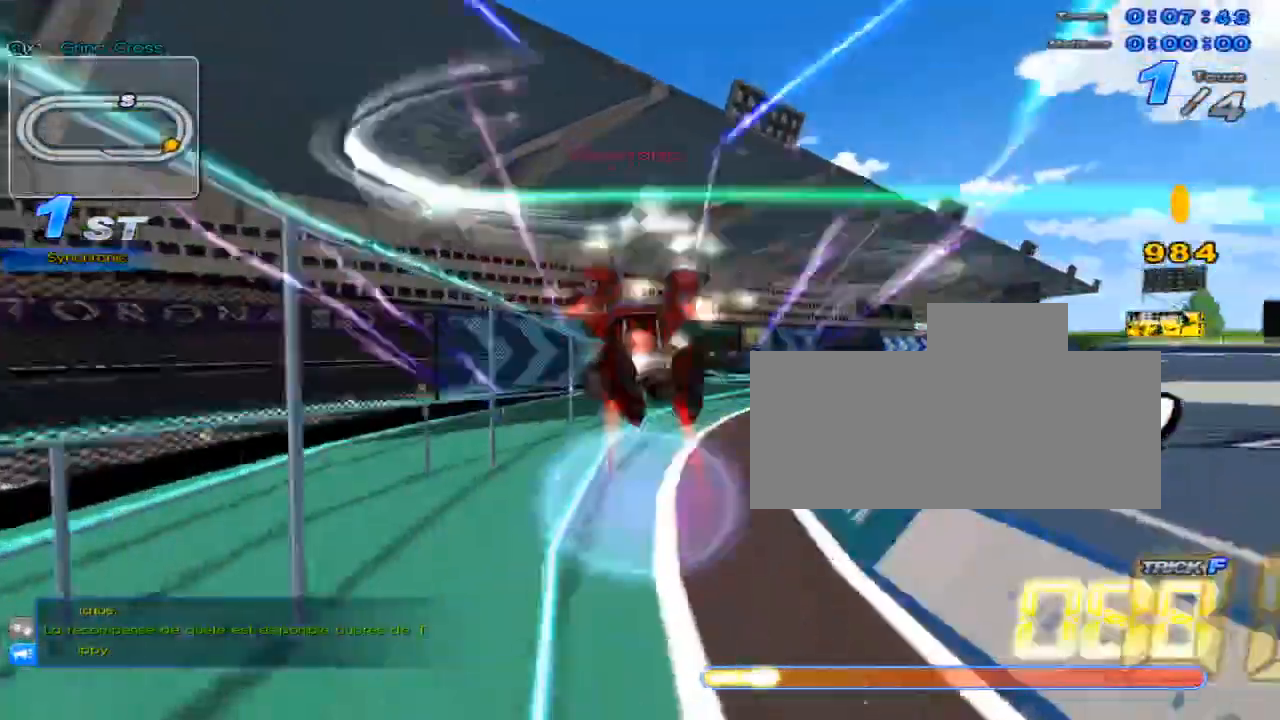
{"keys": ["up"], "events": []}
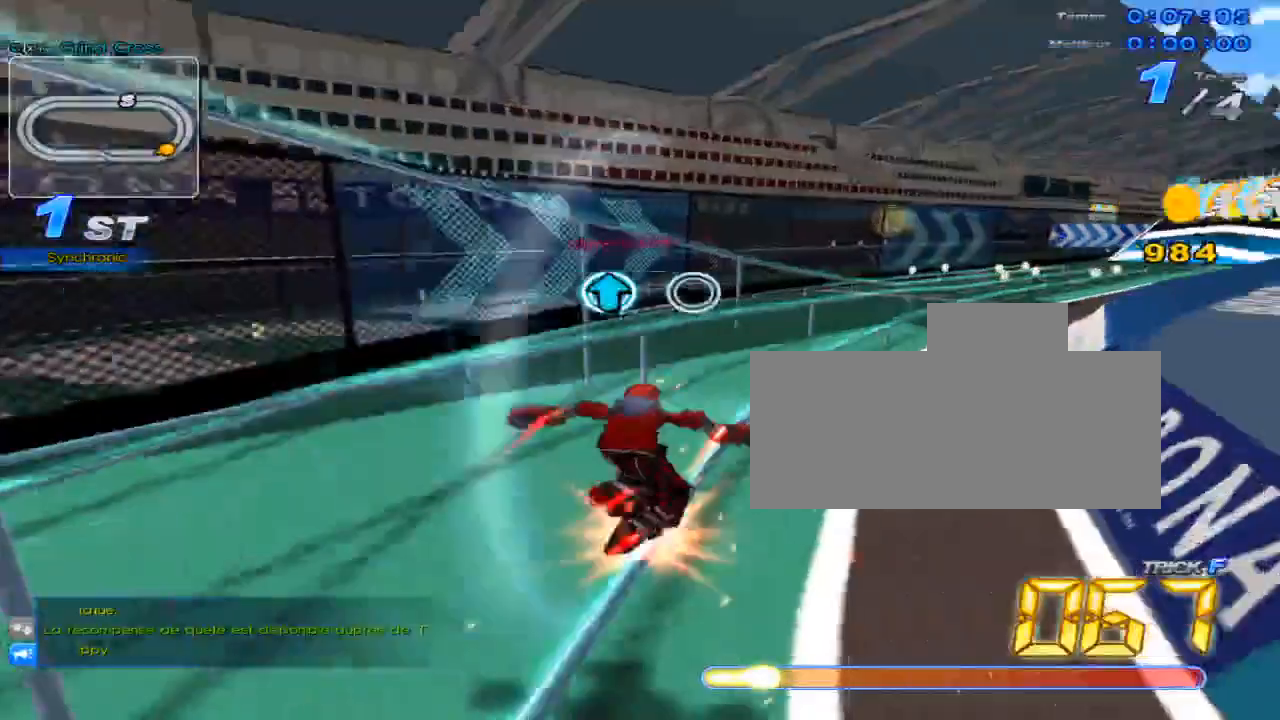
{"keys": ["up", "w", "x"], "events": [[67, "up", "up"], [234, "up", "down"], [467, "w", "down"], [467, "x", "down"]]}
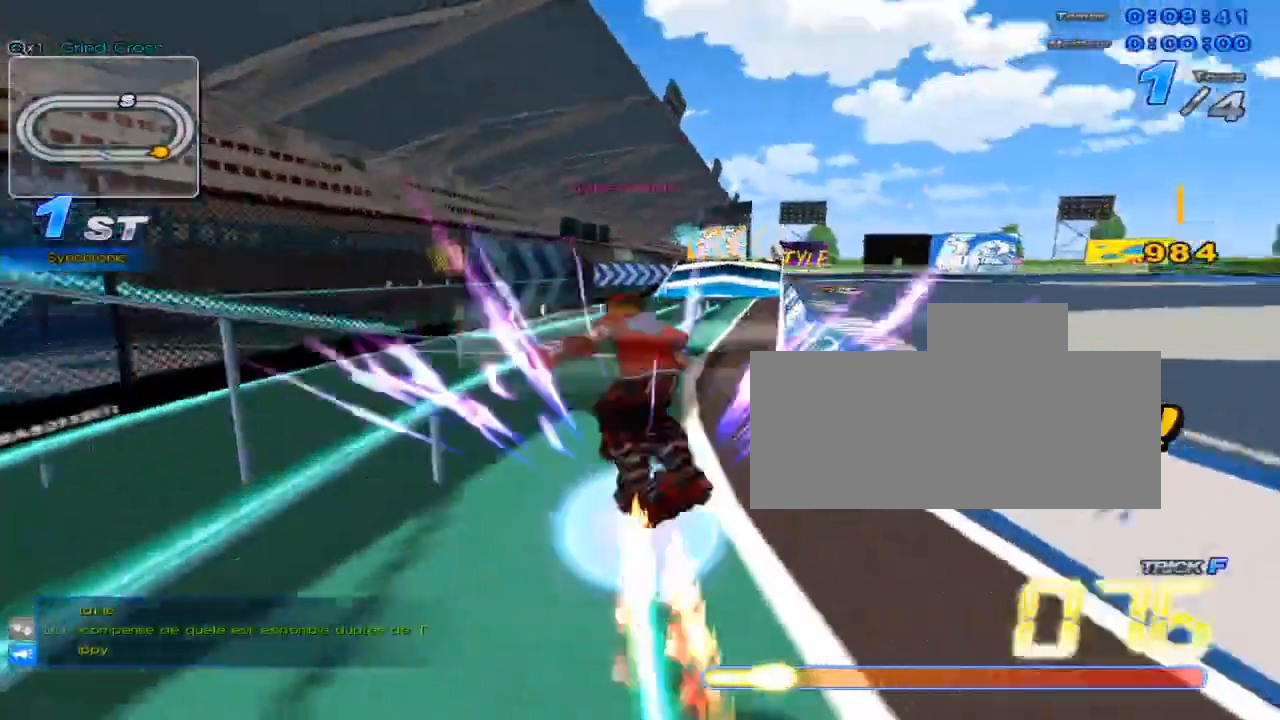
{"keys": ["up"], "events": [[33, "c", "down"], [33, "w", "up"], [83, "c", "up"], [83, "x", "up"], [216, "left", "down"], [483, "left", "up"]]}
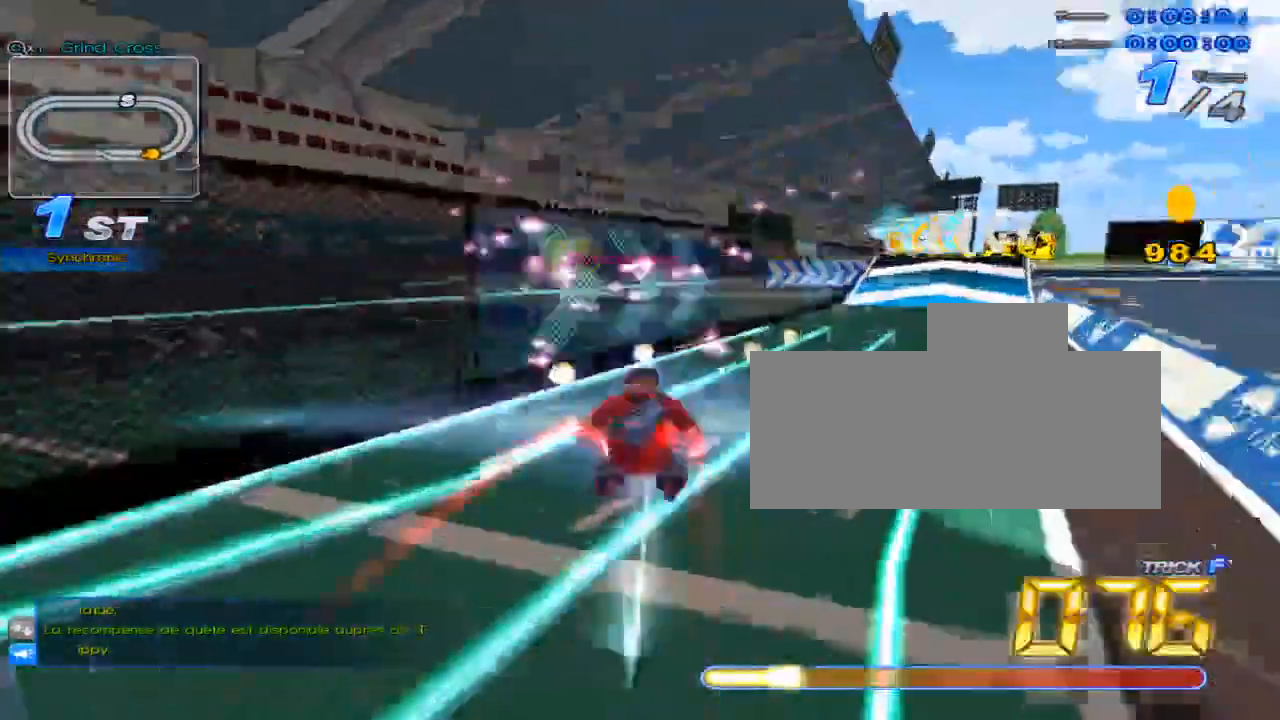
{"keys": ["right", "up"], "events": [[84, "w", "down"], [167, "x", "down"], [200, "c", "down"], [234, "w", "up"], [267, "x", "up"], [300, "c", "up"], [451, "right", "down"]]}
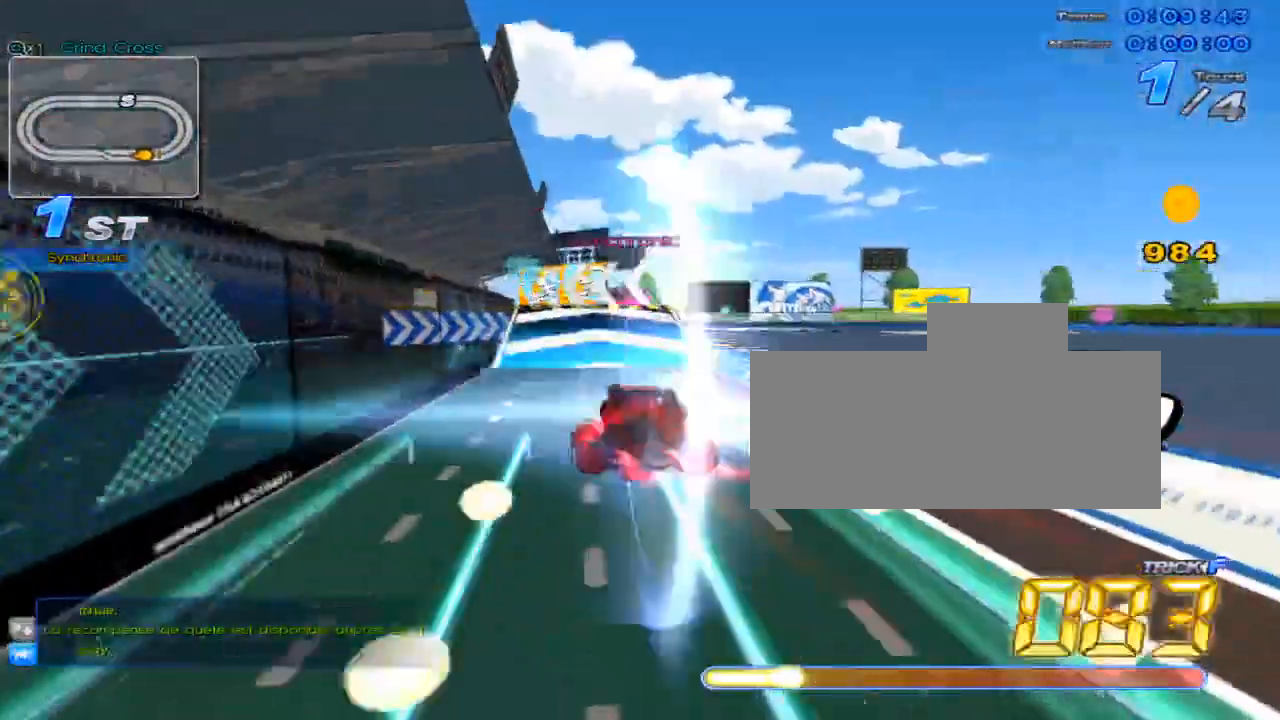
{"keys": ["up"], "events": [[183, "right", "up"]]}
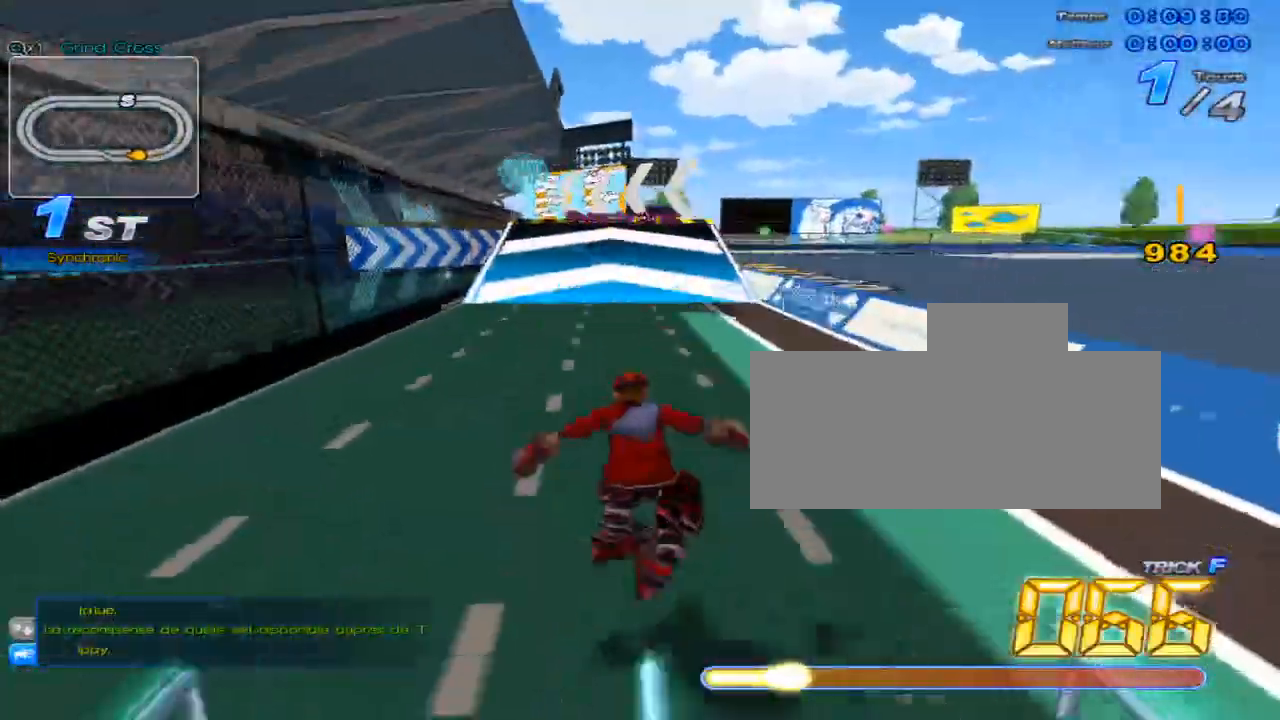
{"keys": ["up"], "events": [[100, "left", "down"], [234, "left", "up"], [234, "up", "up"], [300, "up", "down"]]}
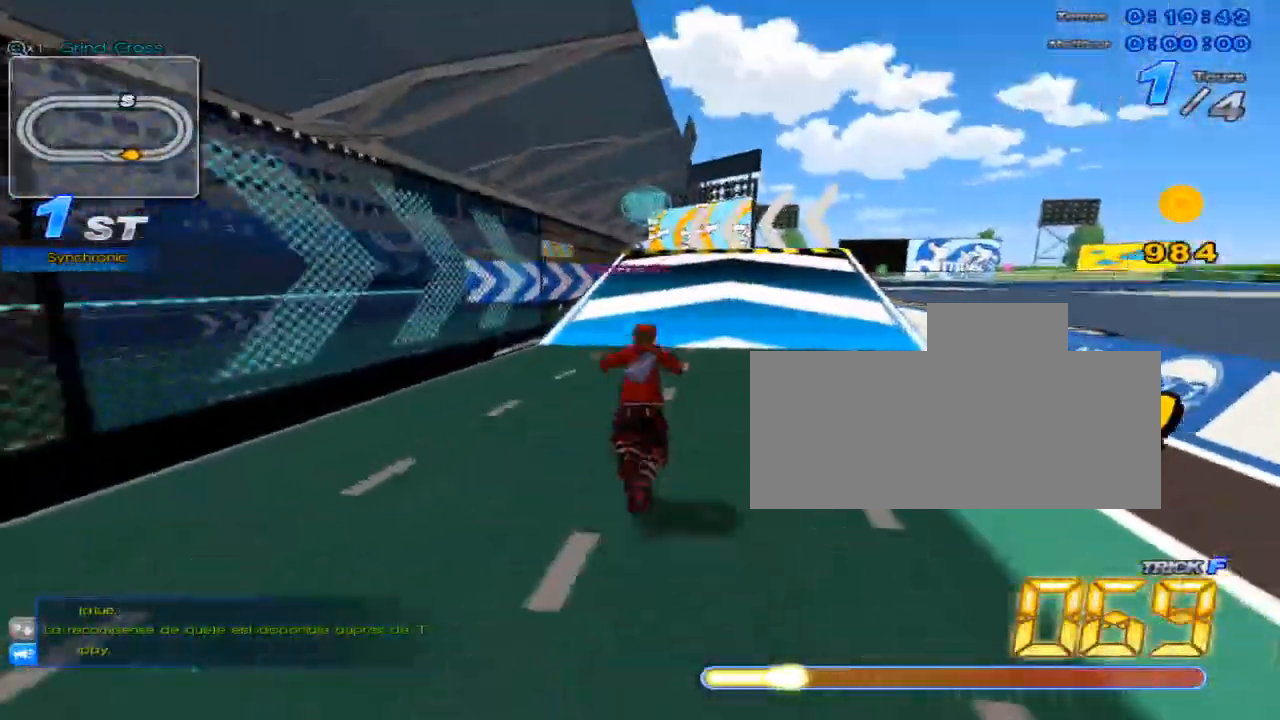
{"keys": ["left", "up", "w"], "events": [[150, "left", "down"], [283, "w", "down"], [350, "left", "up"], [350, "w", "up"], [450, "w", "down"], [483, "left", "down"]]}
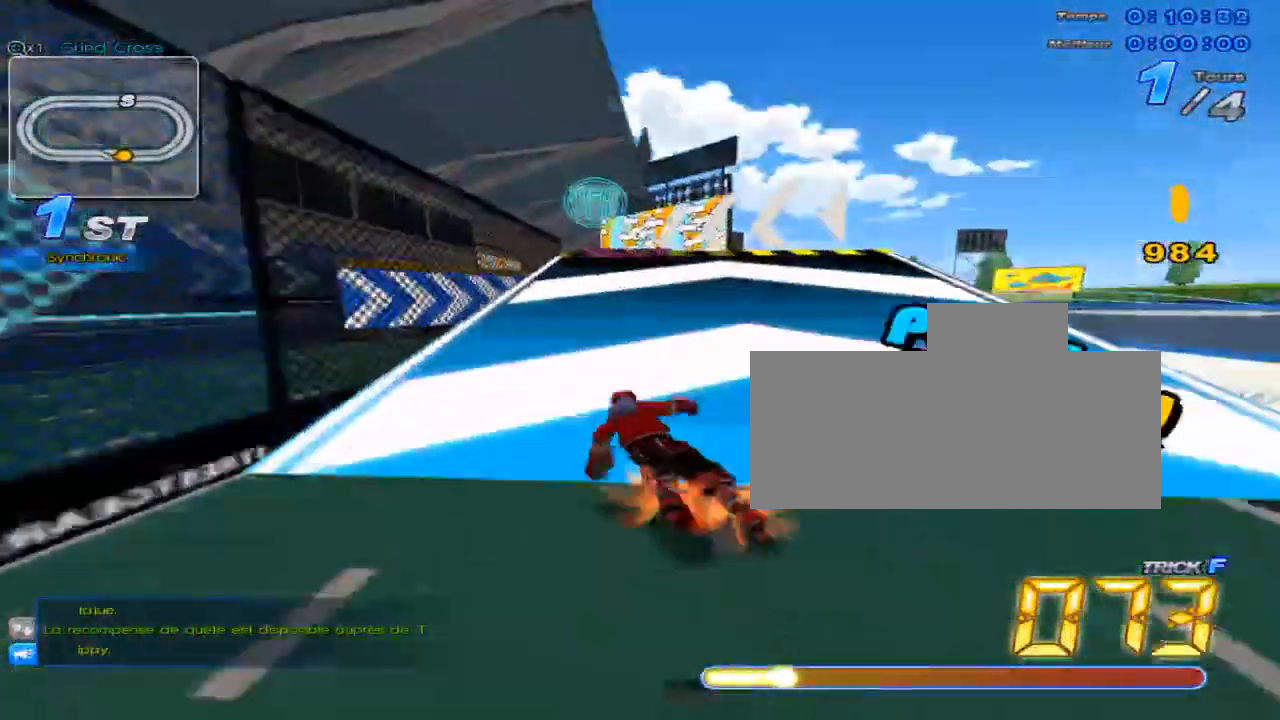
{"keys": ["left", "up", "x"], "events": [[33, "w", "up"], [100, "w", "down"], [167, "left", "up"], [200, "w", "up"], [234, "w", "down"], [417, "x", "down"], [451, "left", "down"], [484, "w", "up"]]}
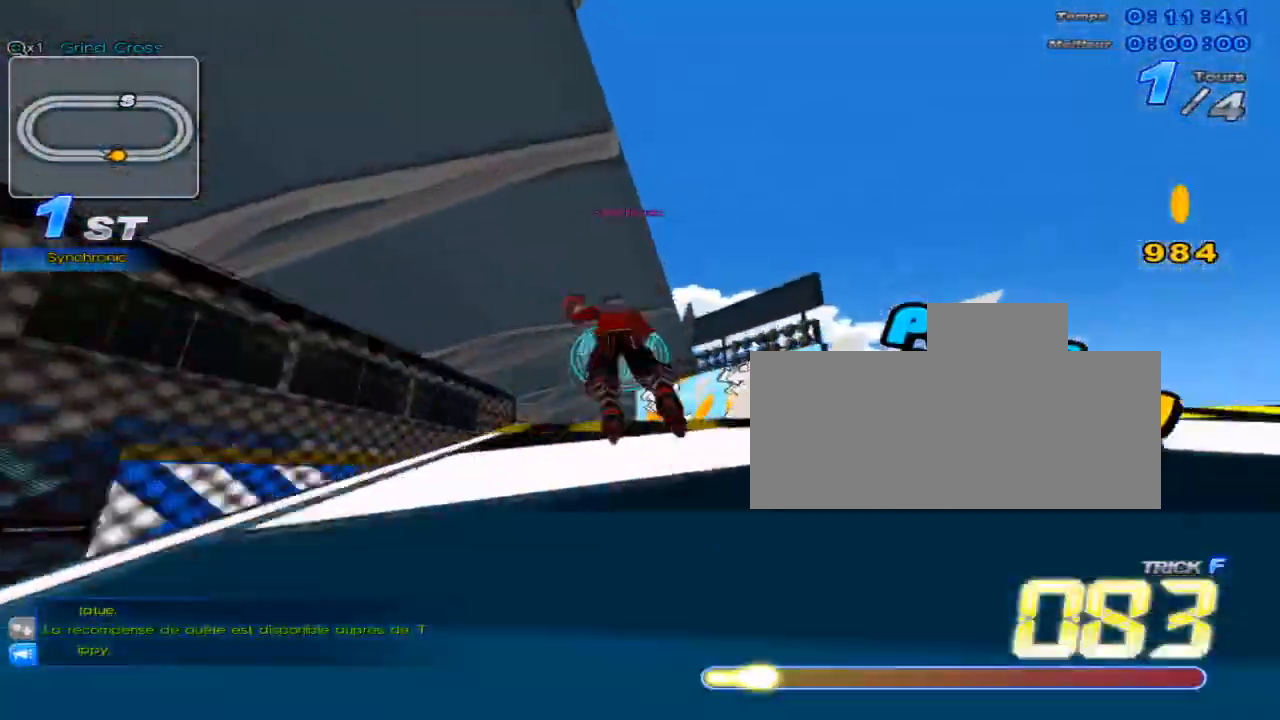
{"keys": ["right", "up"], "events": [[116, "left", "up"], [150, "right", "down"], [150, "x", "up"]]}
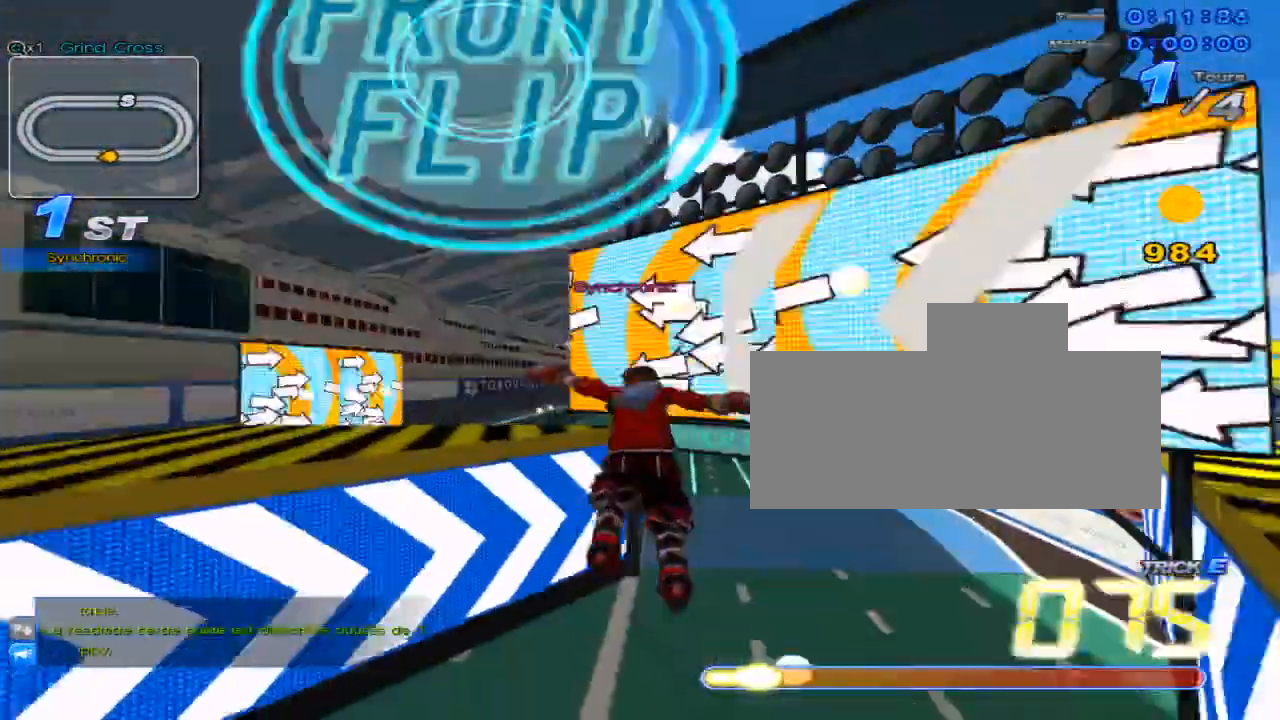
{"keys": ["up", "w"], "events": [[317, "right", "up"], [484, "w", "down"]]}
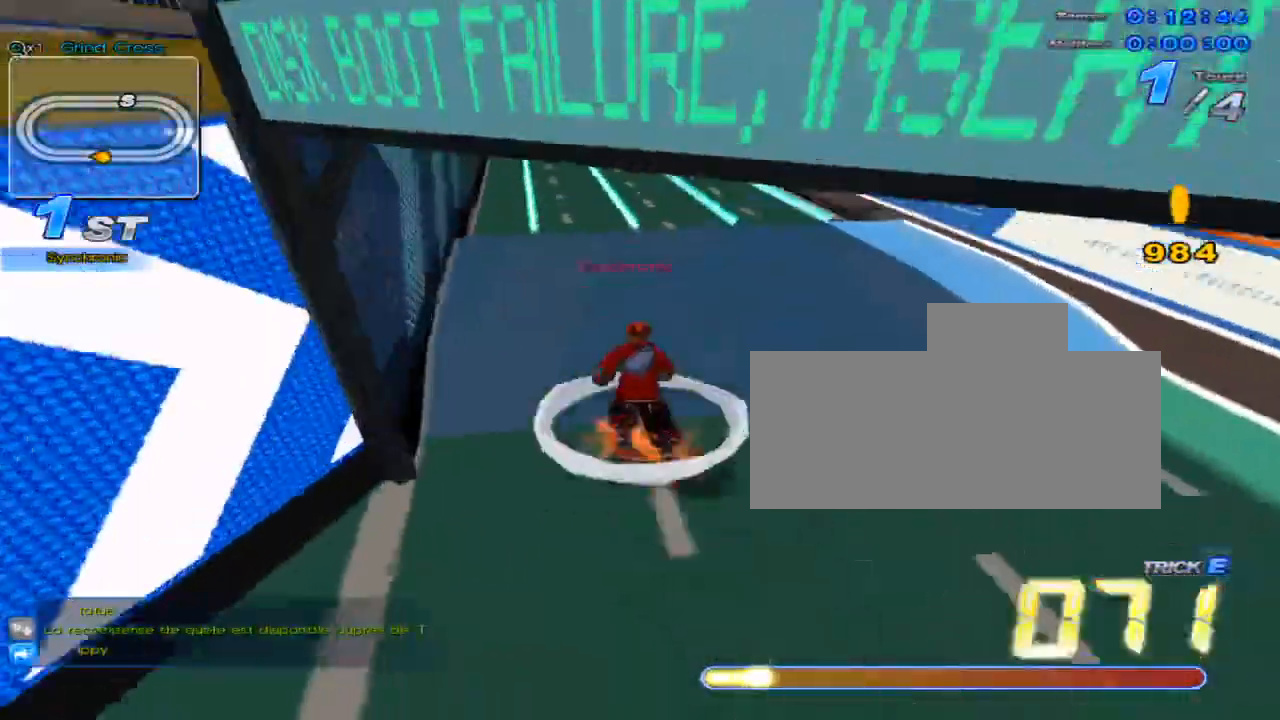
{"keys": ["c", "up", "x"], "events": [[283, "x", "down"], [367, "c", "down"], [400, "w", "up"]]}
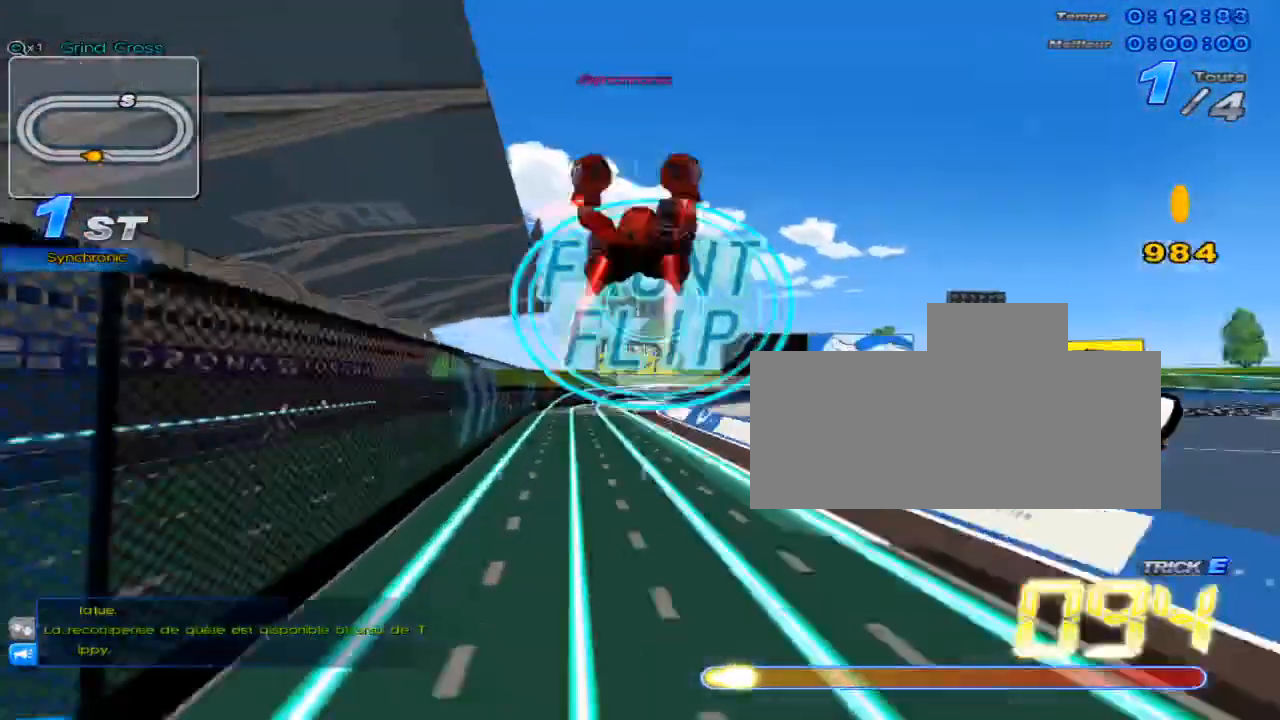
{"keys": ["c", "up", "x"], "events": []}